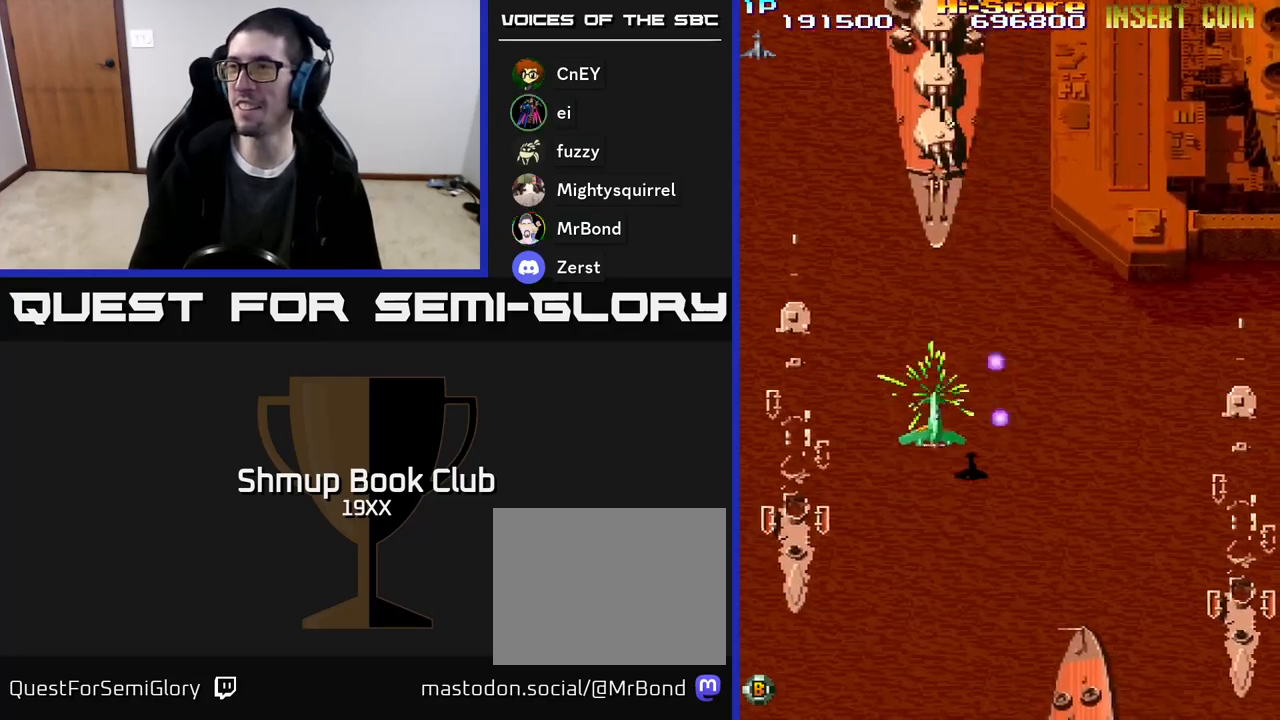
Gameplay with a controller (Xbox layout); each line is a JSON object with the inputs held at the frame after it. "events" lists button and stick changes between this image and that frame as [ms after this image, input, new state], when the widget could be followed in between. Not read: left_stick right_stick.
{"buttons": ["R2", "DPAD_DOWN"], "events": [[17, "DPAD_LEFT", "up"], [83, "DPAD_DOWN", "up"], [100, "DPAD_UP", "down"], [217, "A", "up"], [233, "DPAD_RIGHT", "down"], [283, "DPAD_RIGHT", "up"], [317, "DPAD_UP", "up"], [367, "DPAD_DOWN", "down"]]}
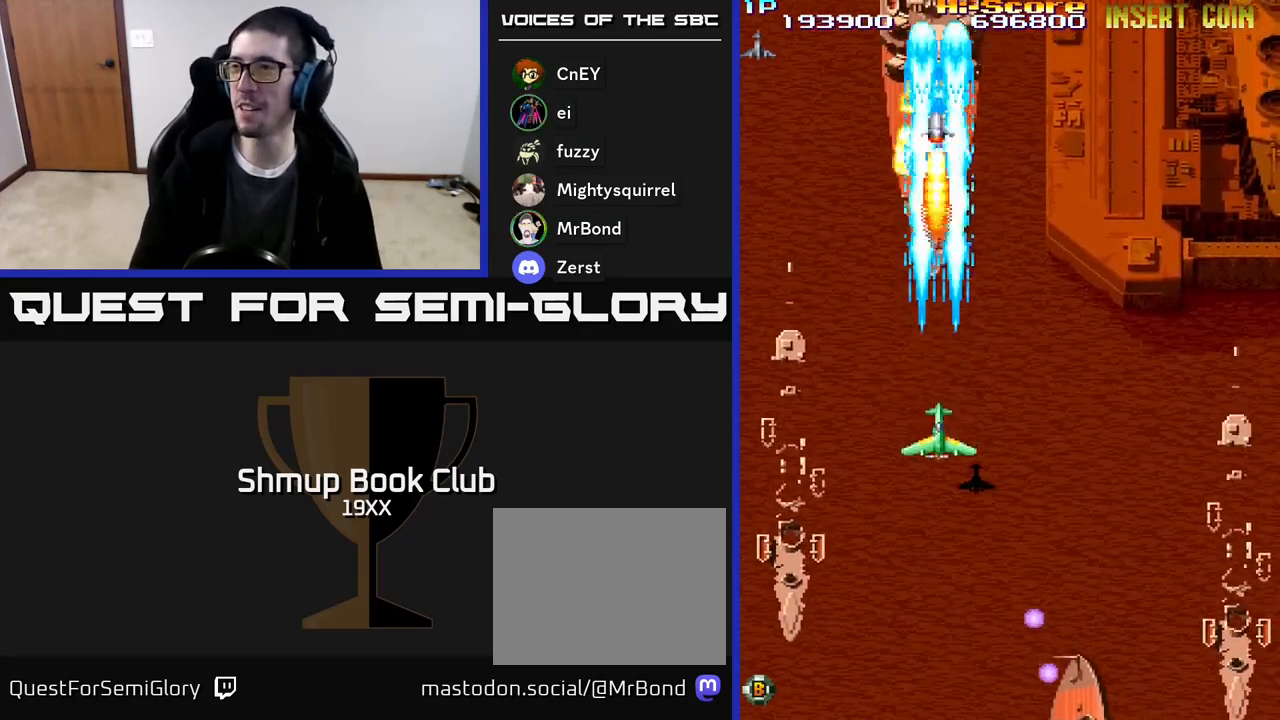
{"buttons": ["R2", "DPAD_DOWN"], "events": []}
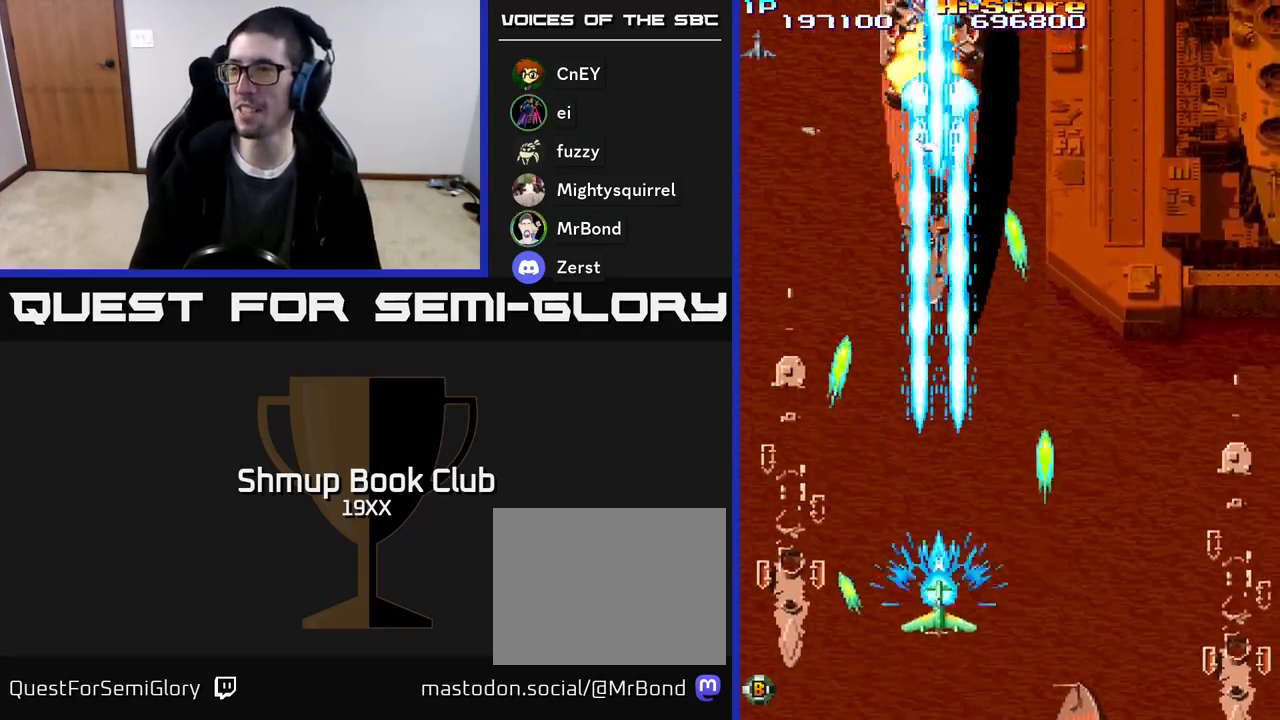
{"buttons": ["R2", "DPAD_UP"], "events": [[150, "DPAD_DOWN", "up"], [467, "DPAD_UP", "down"]]}
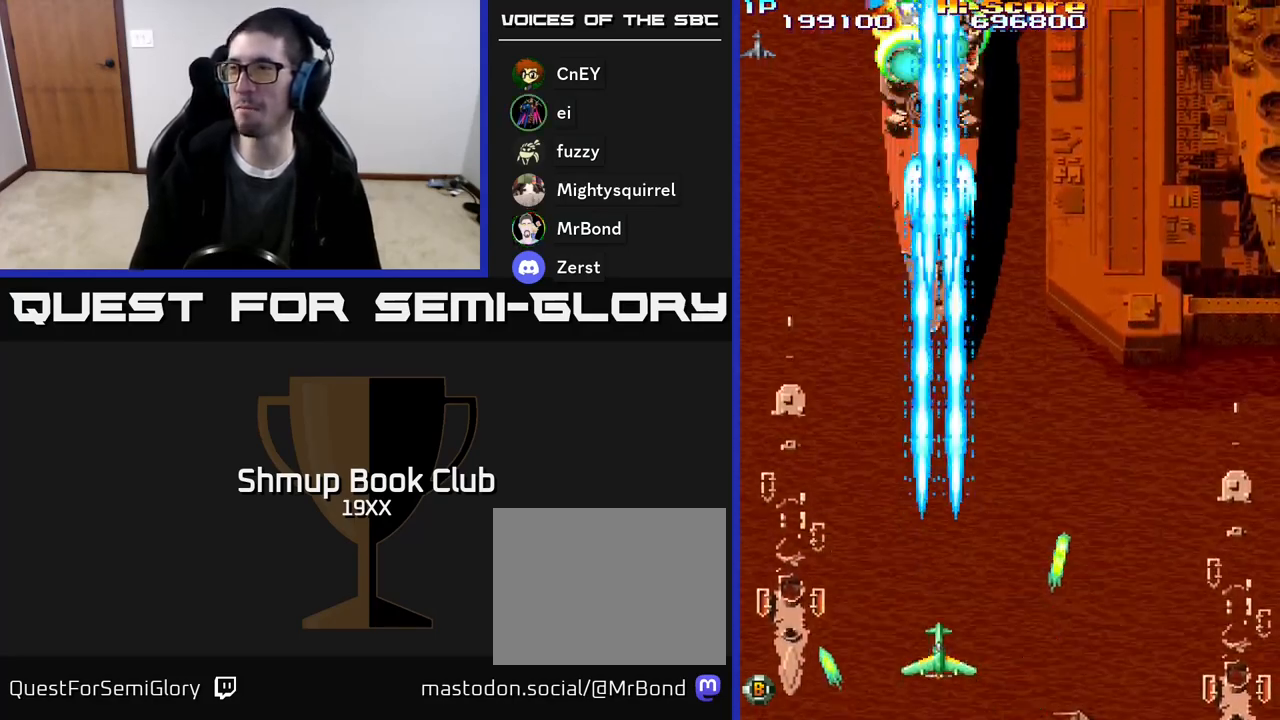
{"buttons": ["R2", "DPAD_UP"], "events": []}
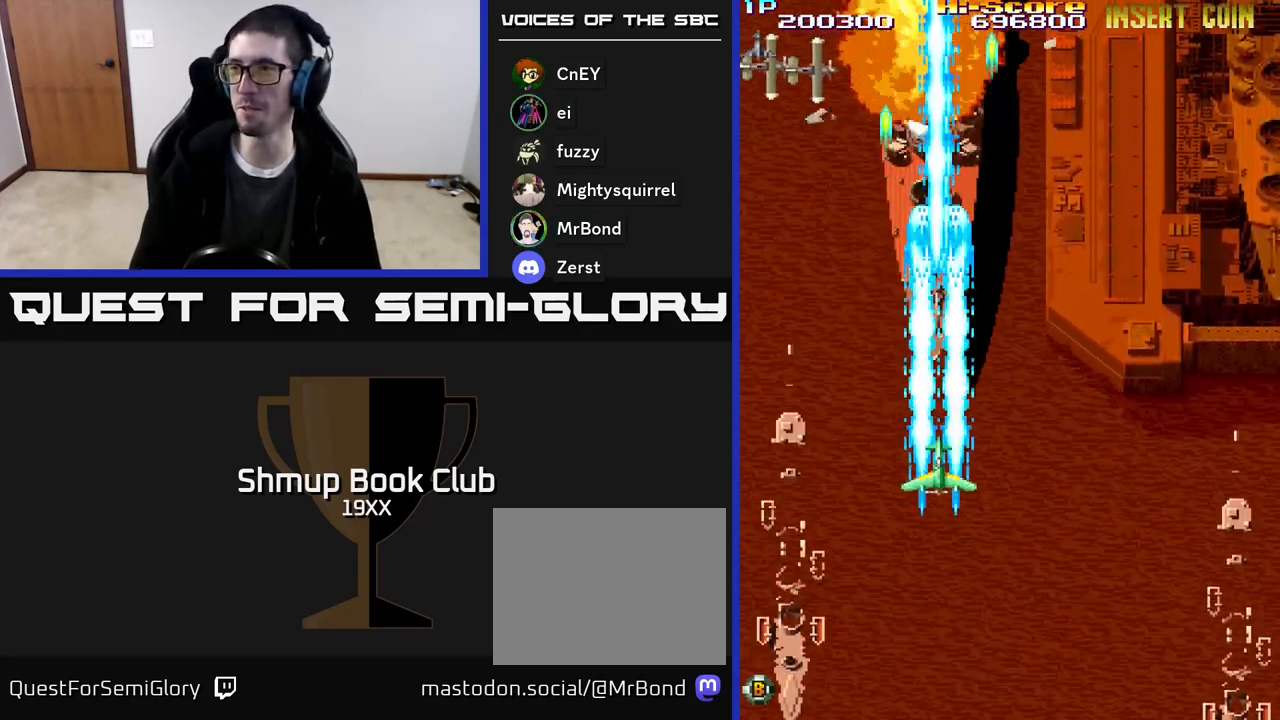
{"buttons": ["R2", "DPAD_DOWN", "DPAD_RIGHT"], "events": [[267, "DPAD_UP", "up"], [317, "DPAD_DOWN", "down"], [333, "DPAD_LEFT", "down"], [383, "DPAD_LEFT", "up"], [433, "DPAD_RIGHT", "down"]]}
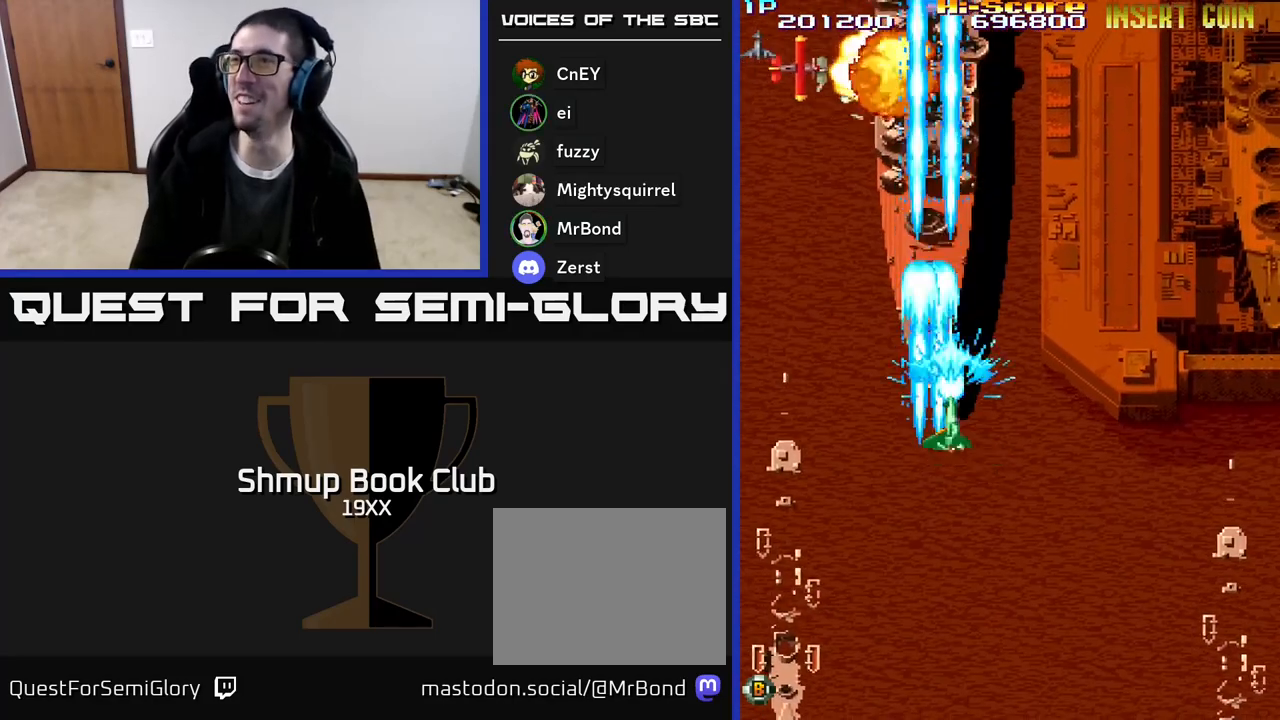
{"buttons": ["R2", "DPAD_UP"], "events": [[67, "DPAD_RIGHT", "up"], [233, "DPAD_LEFT", "down"], [283, "DPAD_DOWN", "up"], [317, "DPAD_UP", "down"], [367, "DPAD_LEFT", "up"]]}
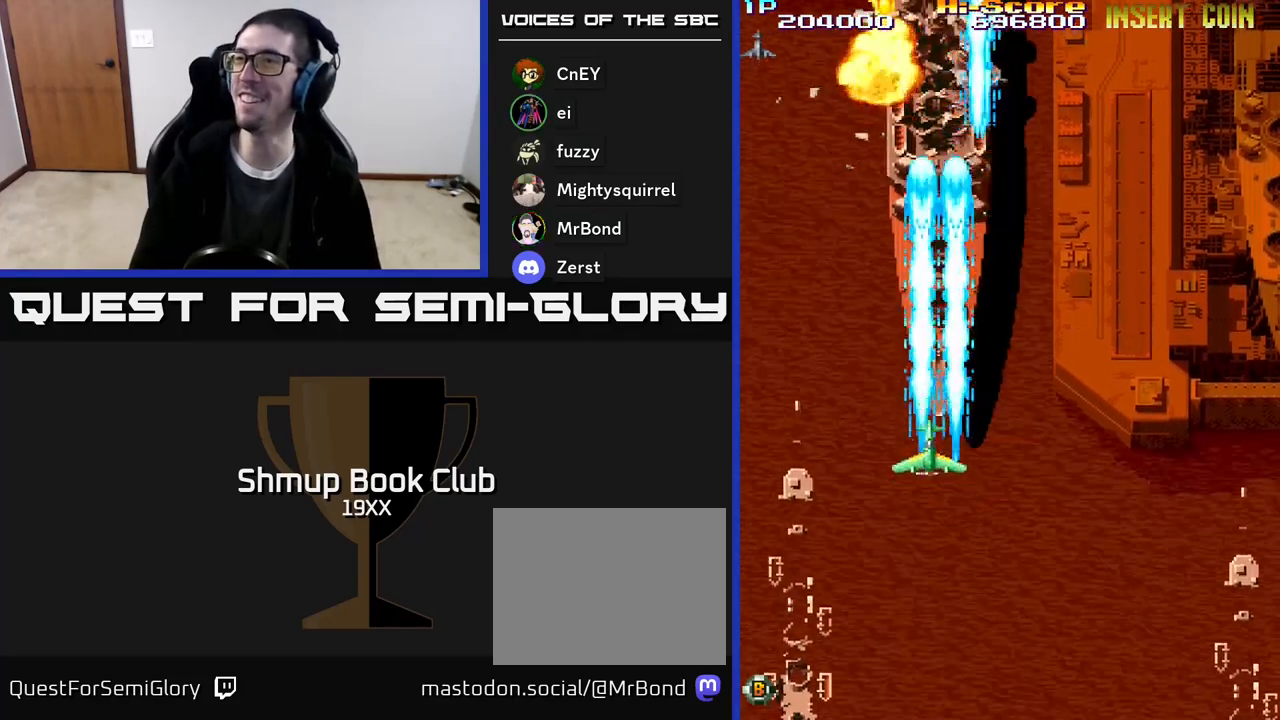
{"buttons": ["R2", "DPAD_UP"], "events": []}
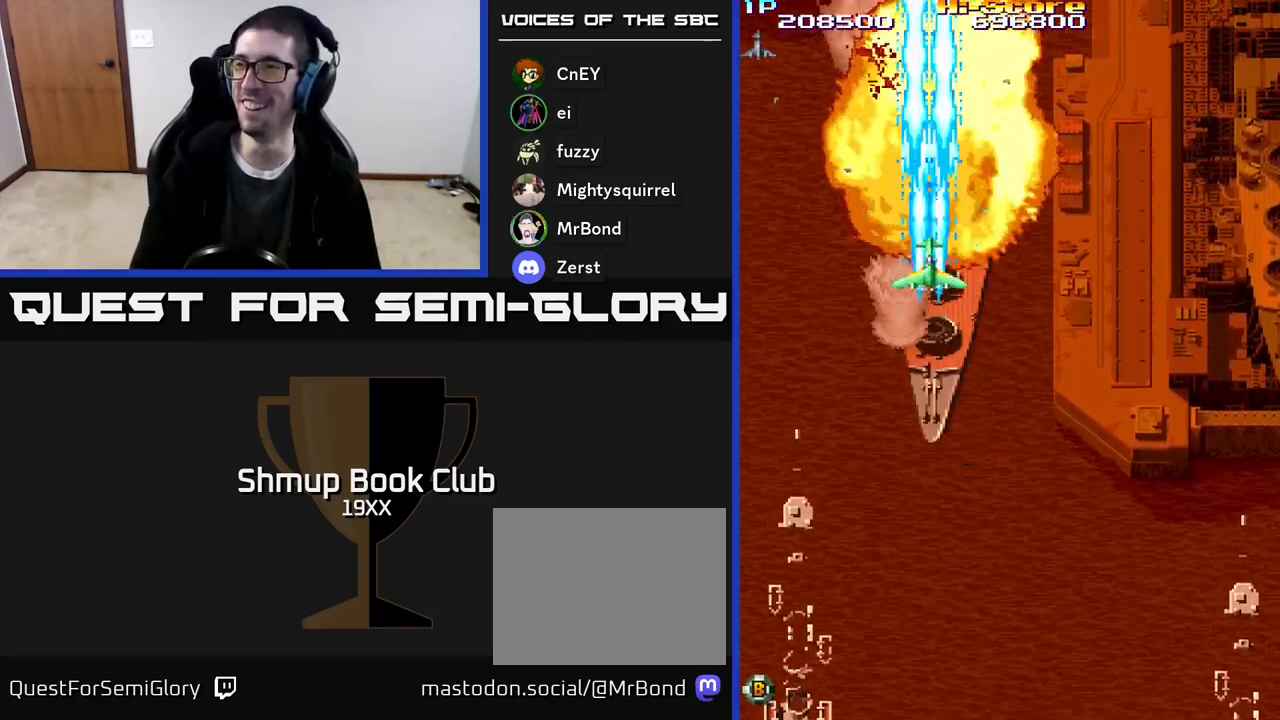
{"buttons": ["R2", "DPAD_DOWN"], "events": [[83, "DPAD_UP", "up"], [133, "DPAD_DOWN", "down"]]}
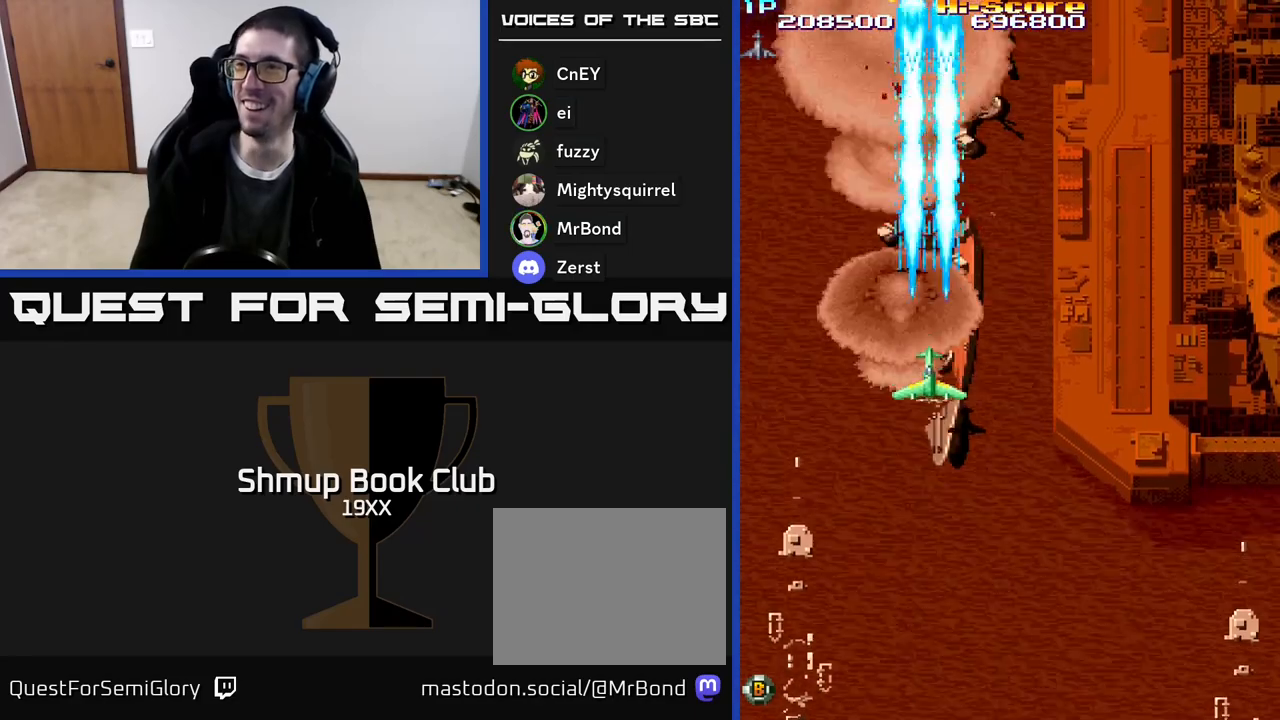
{"buttons": ["R2", "DPAD_UP", "DPAD_LEFT"], "events": [[67, "DPAD_DOWN", "up"], [83, "DPAD_RIGHT", "down"], [100, "DPAD_UP", "down"], [117, "DPAD_RIGHT", "up"], [200, "DPAD_RIGHT", "down"], [333, "DPAD_RIGHT", "up"], [483, "DPAD_LEFT", "down"]]}
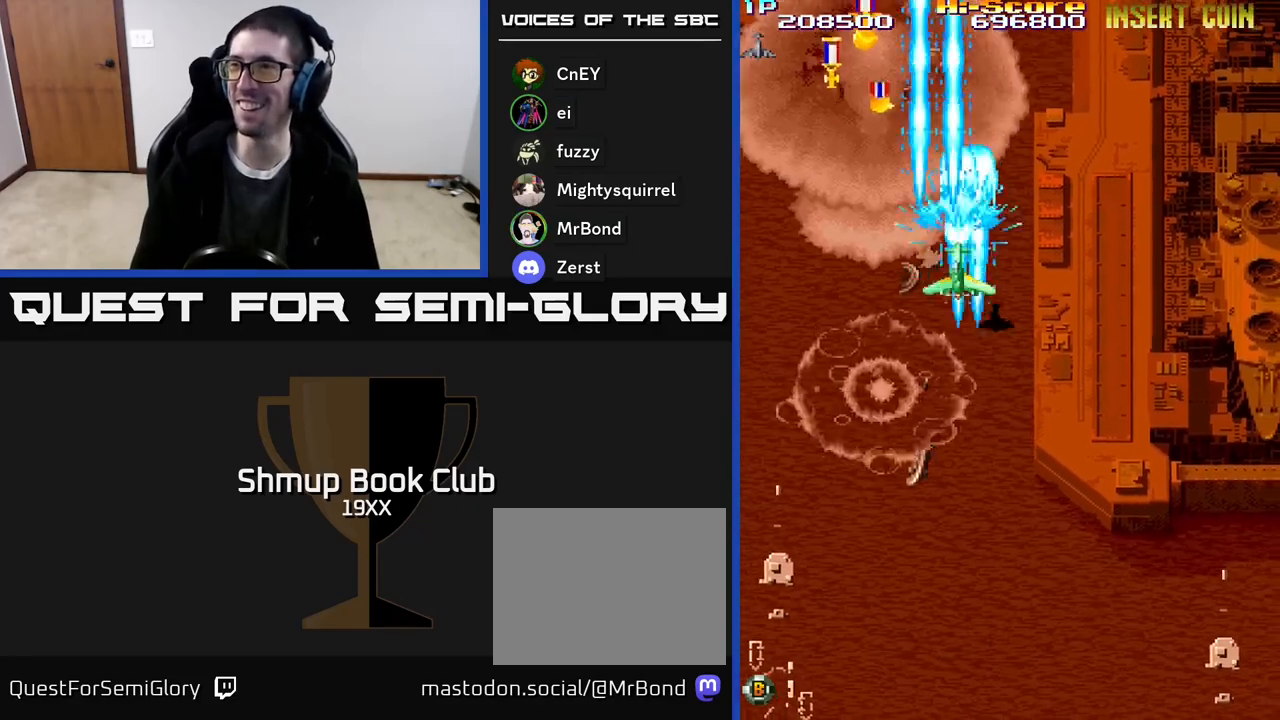
{"buttons": ["R2", "DPAD_RIGHT"], "events": [[167, "DPAD_LEFT", "up"], [217, "DPAD_LEFT", "down"], [417, "DPAD_LEFT", "up"], [467, "DPAD_RIGHT", "down"], [500, "DPAD_UP", "up"]]}
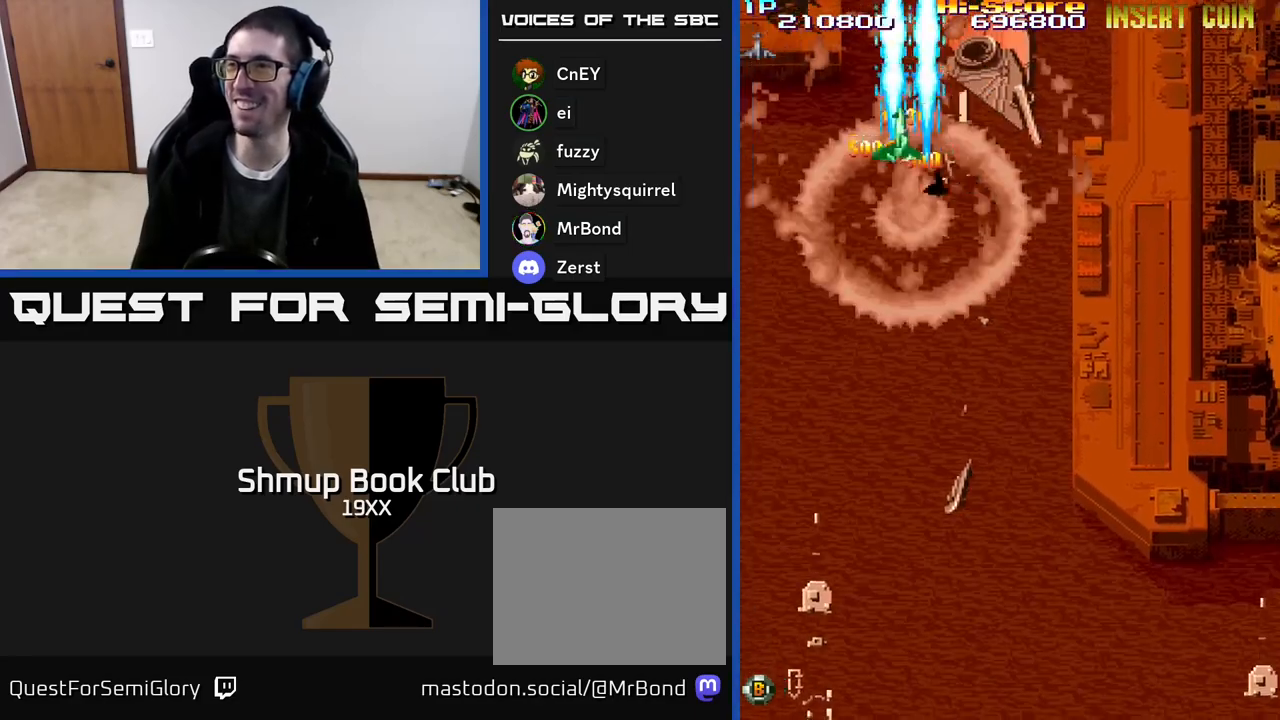
{"buttons": ["A", "R2", "DPAD_DOWN", "DPAD_RIGHT"], "events": [[117, "DPAD_RIGHT", "up"], [200, "DPAD_DOWN", "down"], [217, "A", "down"], [250, "DPAD_RIGHT", "down"]]}
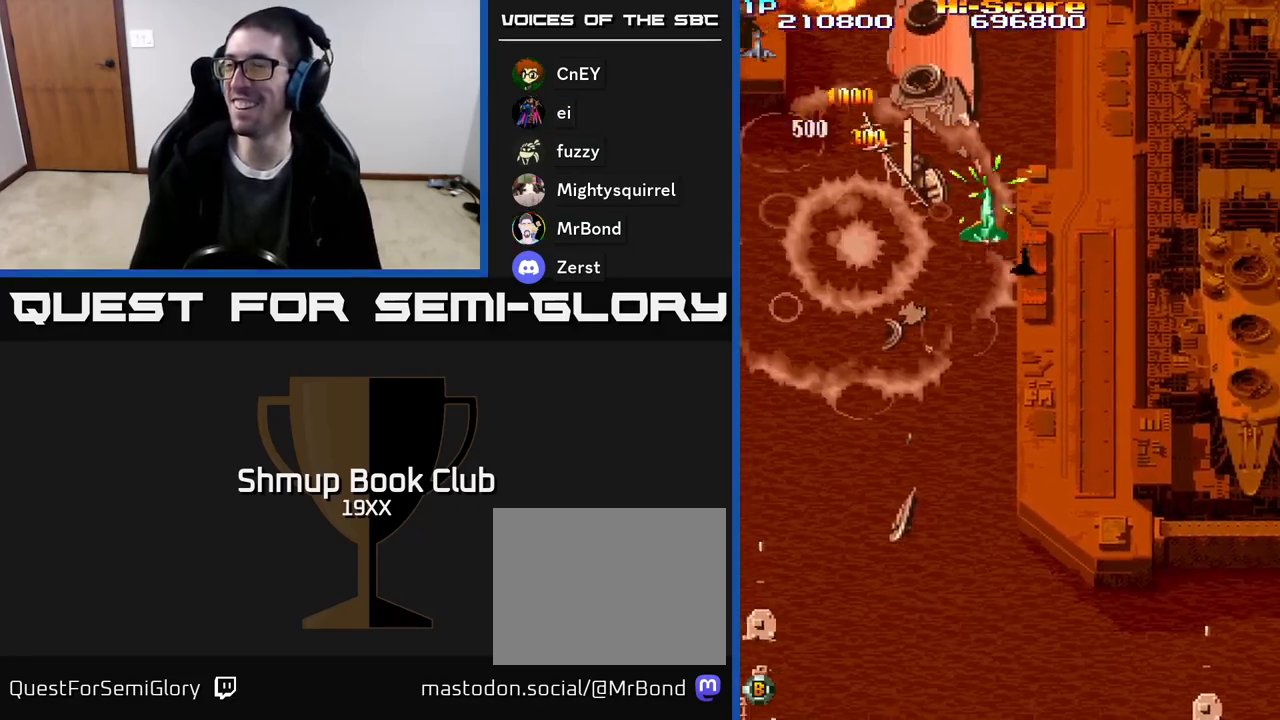
{"buttons": ["A", "R2", "DPAD_RIGHT"], "events": [[417, "DPAD_DOWN", "up"]]}
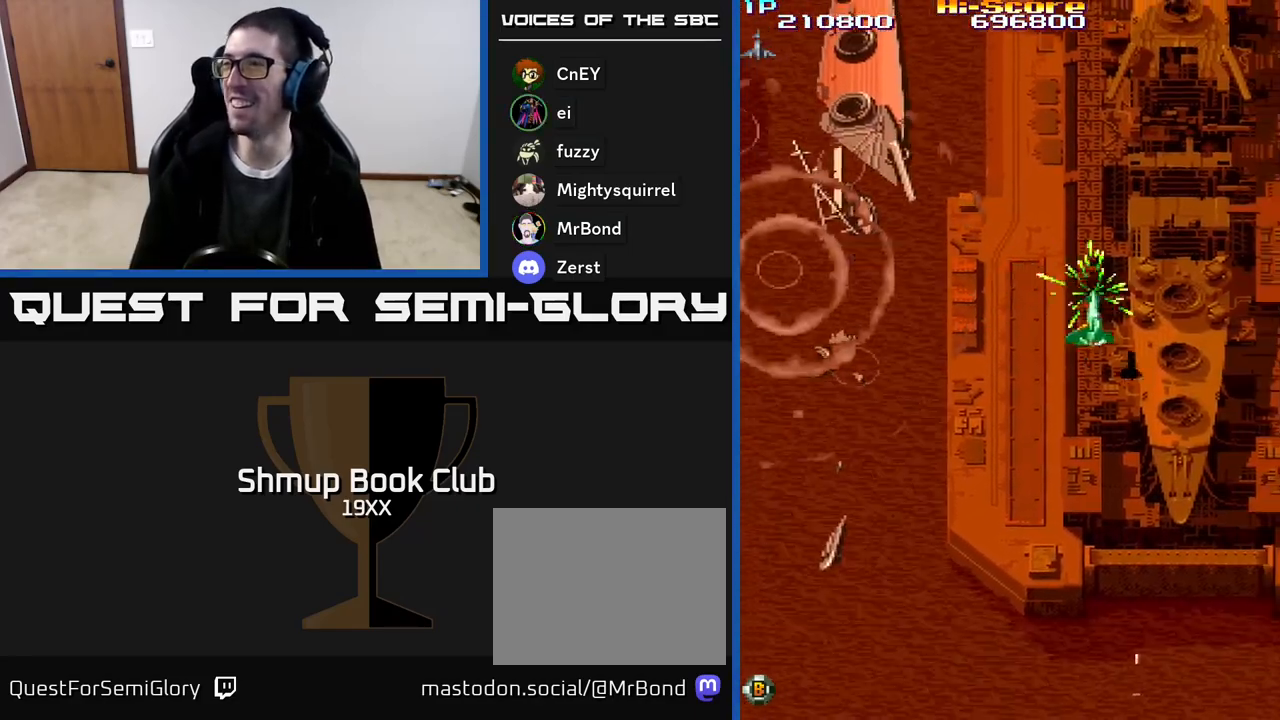
{"buttons": ["R2", "DPAD_UP"], "events": [[200, "DPAD_DOWN", "down"], [217, "A", "up"], [217, "DPAD_RIGHT", "up"], [350, "DPAD_DOWN", "up"], [350, "DPAD_LEFT", "down"], [383, "DPAD_UP", "down"], [400, "DPAD_LEFT", "up"]]}
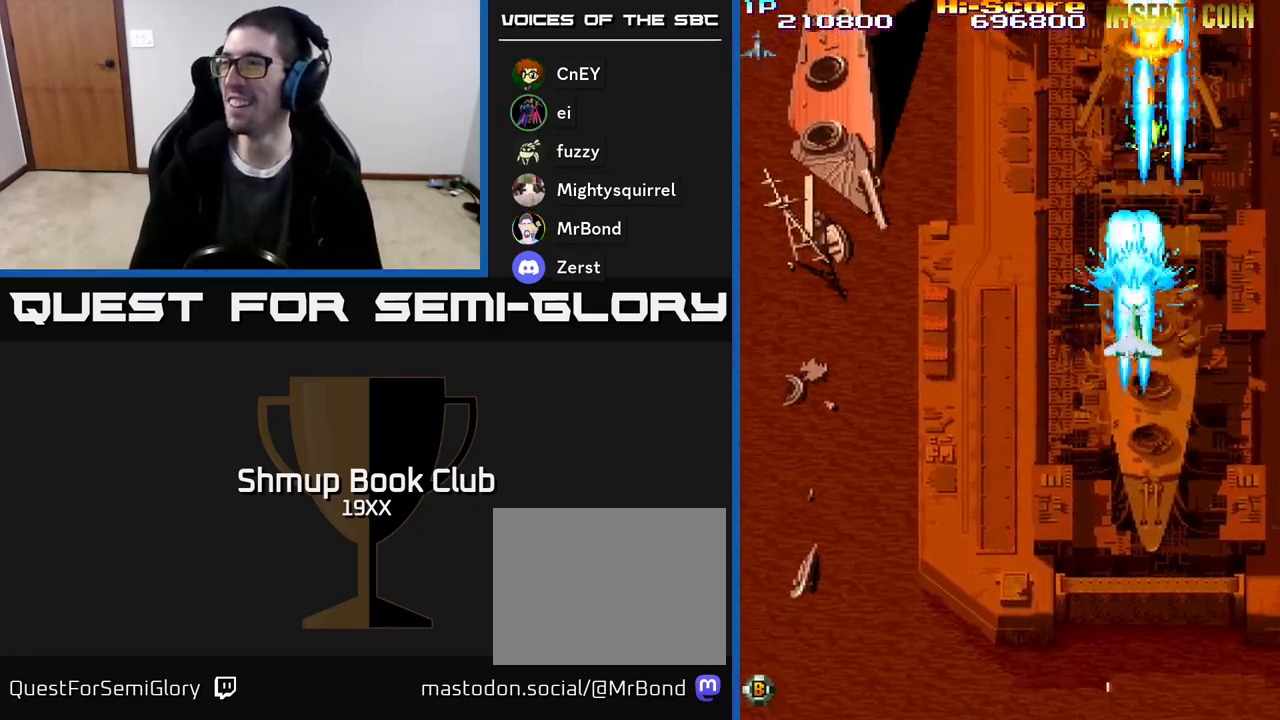
{"buttons": ["R2", "DPAD_DOWN"], "events": [[217, "DPAD_RIGHT", "down"], [300, "DPAD_UP", "up"], [333, "DPAD_DOWN", "down"], [333, "DPAD_RIGHT", "up"], [400, "DPAD_LEFT", "down"], [483, "DPAD_LEFT", "up"]]}
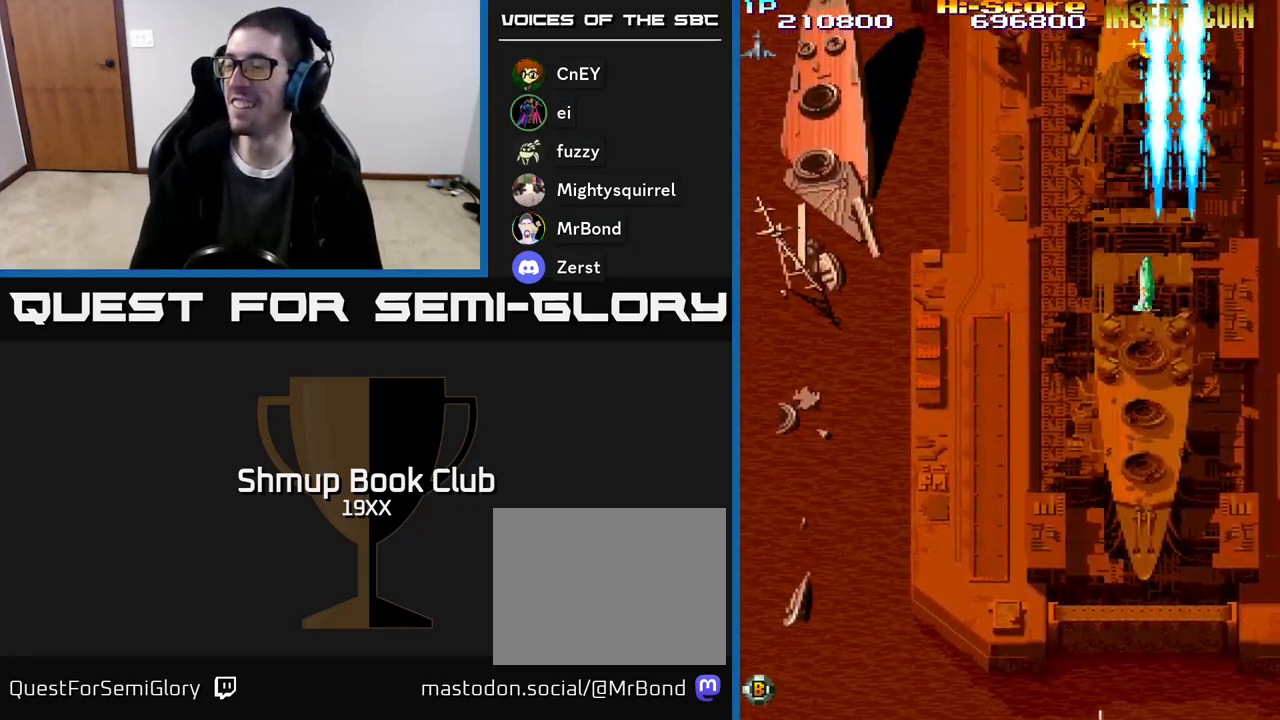
{"buttons": ["R2", "DPAD_DOWN"], "events": []}
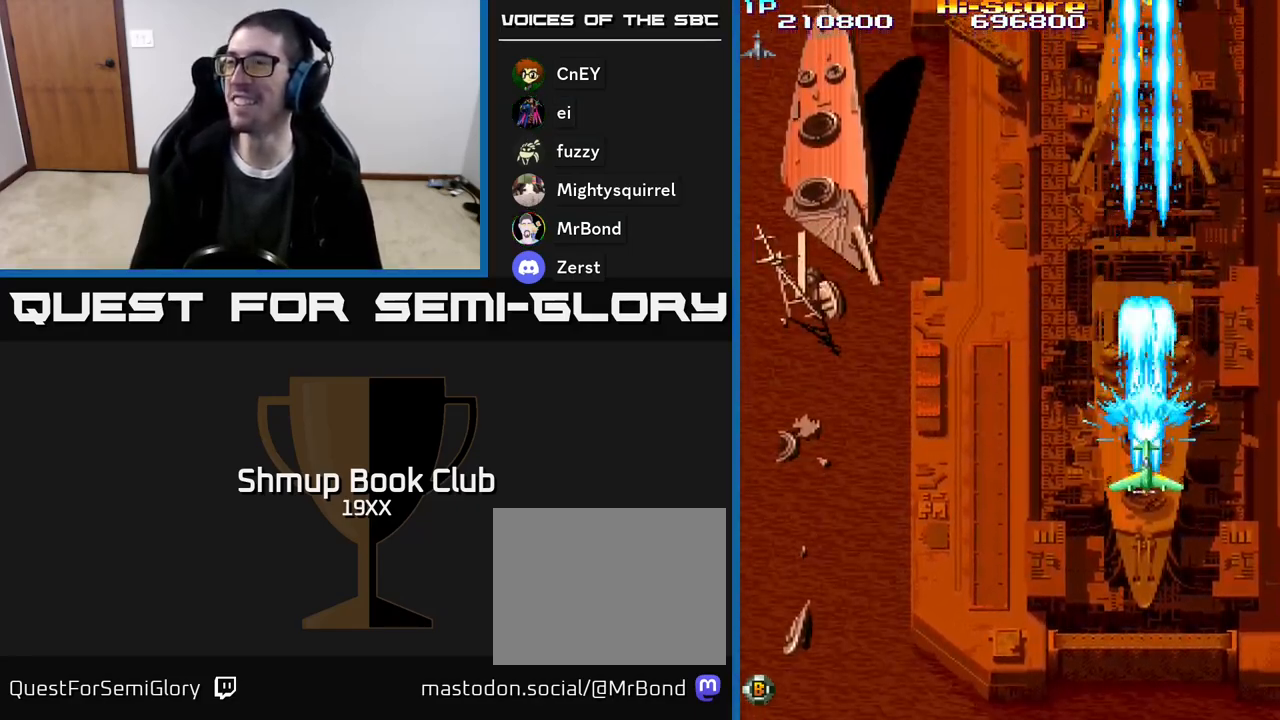
{"buttons": ["R2", "DPAD_UP"], "events": [[83, "DPAD_DOWN", "up"], [117, "DPAD_UP", "down"]]}
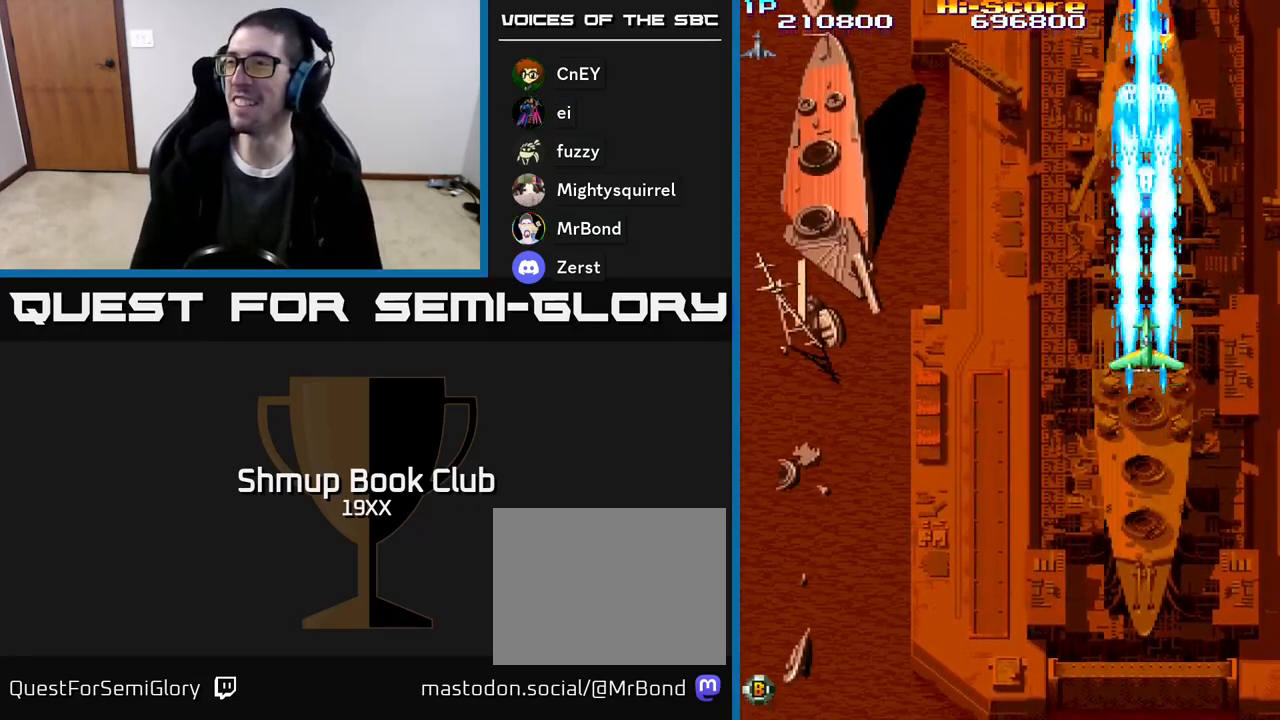
{"buttons": ["R2", "DPAD_DOWN"], "events": [[467, "DPAD_UP", "up"], [483, "DPAD_DOWN", "down"]]}
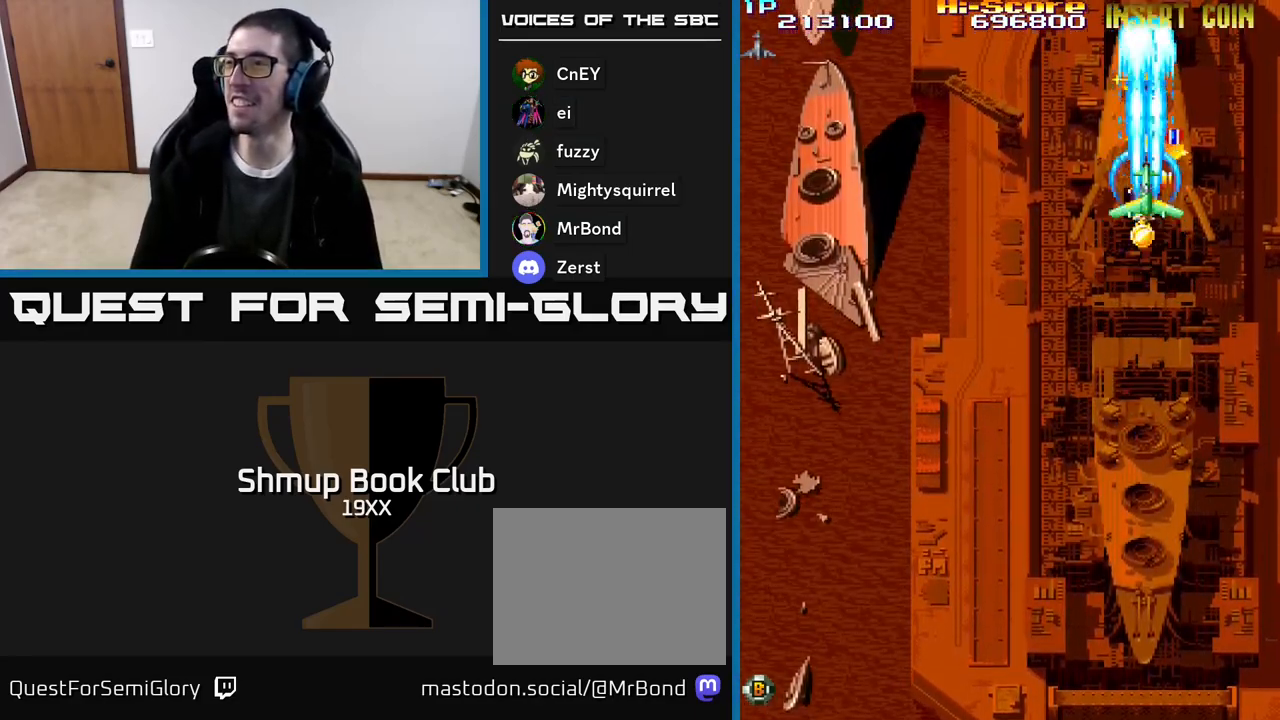
{"buttons": ["R2", "DPAD_DOWN"], "events": []}
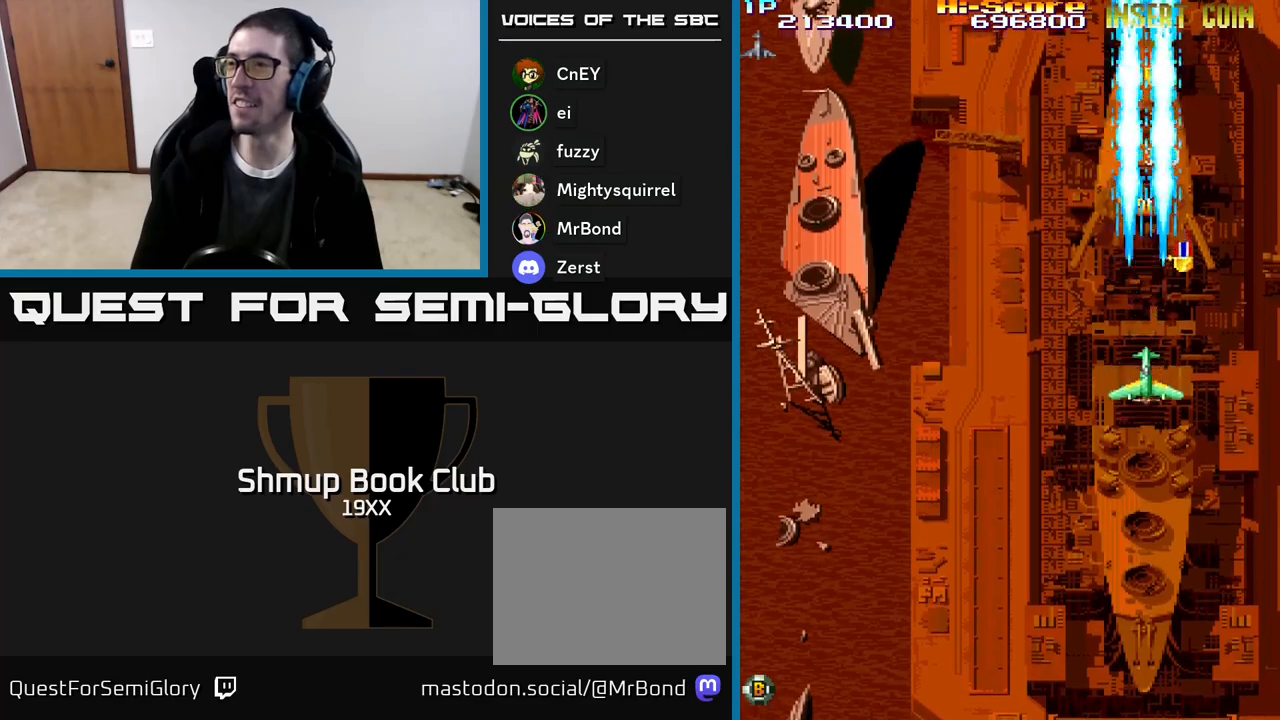
{"buttons": ["R2", "DPAD_RIGHT"], "events": [[183, "DPAD_DOWN", "up"], [200, "DPAD_UP", "down"], [417, "DPAD_RIGHT", "down"], [467, "DPAD_UP", "up"]]}
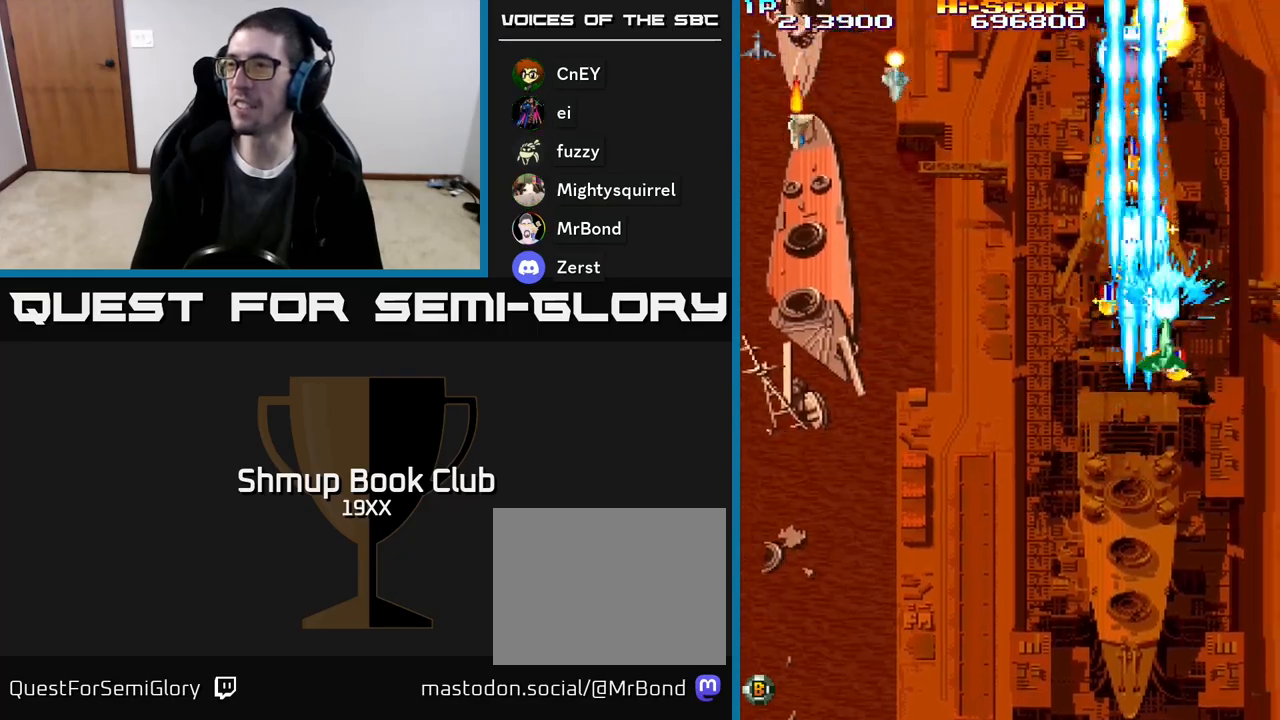
{"buttons": ["R2", "DPAD_DOWN"], "events": [[50, "DPAD_RIGHT", "up"], [83, "DPAD_LEFT", "down"], [283, "DPAD_DOWN", "down"], [283, "DPAD_LEFT", "up"], [317, "DPAD_RIGHT", "down"], [400, "DPAD_RIGHT", "up"]]}
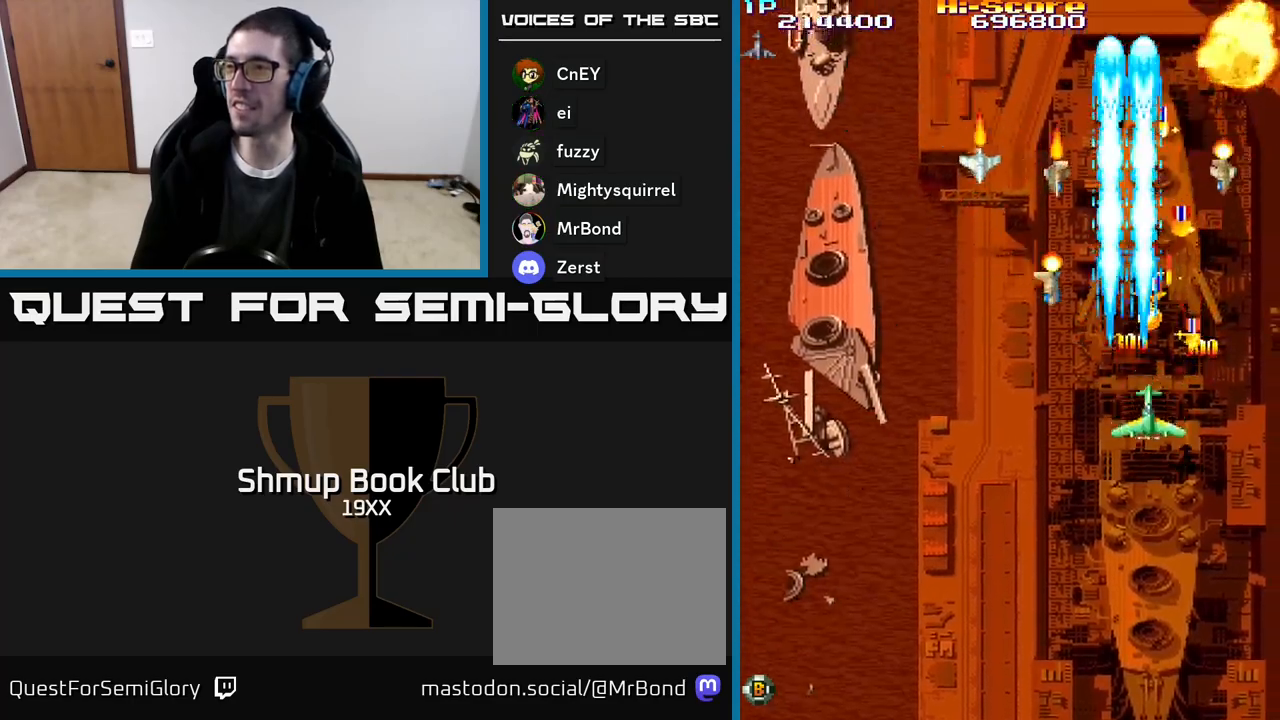
{"buttons": ["R2", "DPAD_DOWN"], "events": [[250, "DPAD_RIGHT", "down"], [333, "DPAD_RIGHT", "up"]]}
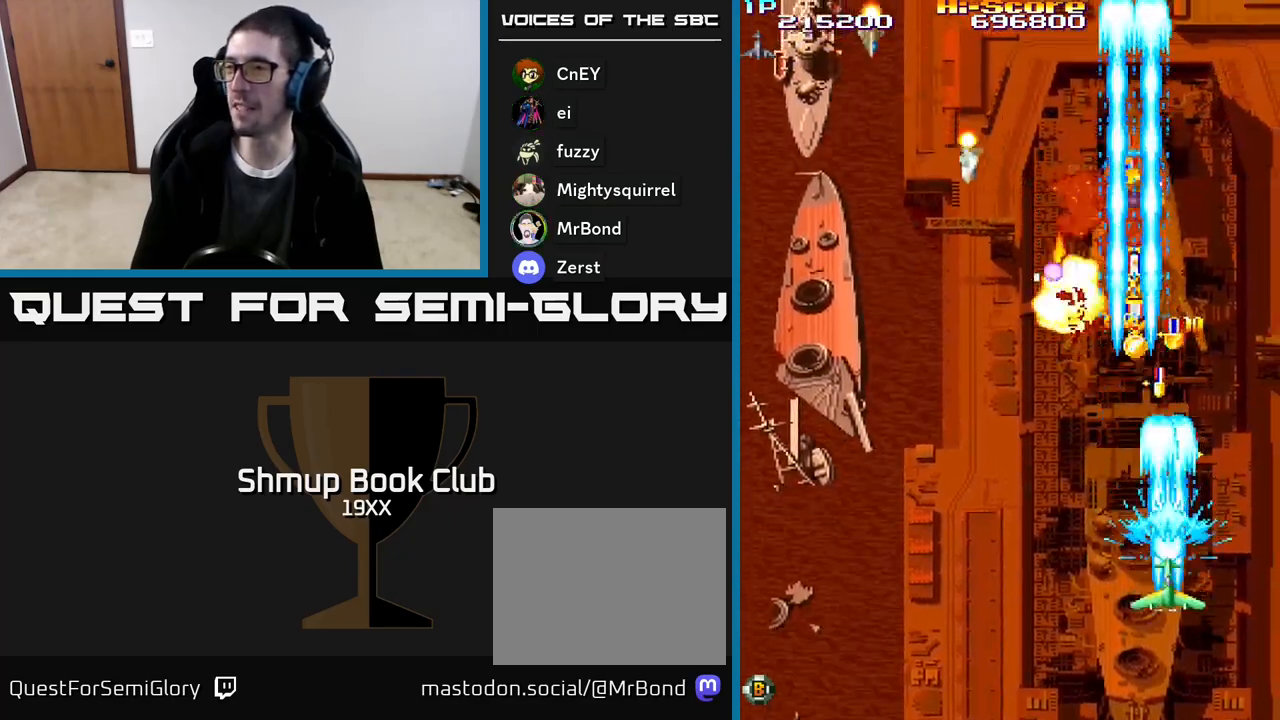
{"buttons": ["R2", "DPAD_RIGHT"], "events": [[167, "DPAD_DOWN", "up"], [283, "DPAD_LEFT", "down"], [400, "DPAD_LEFT", "up"], [467, "DPAD_RIGHT", "down"]]}
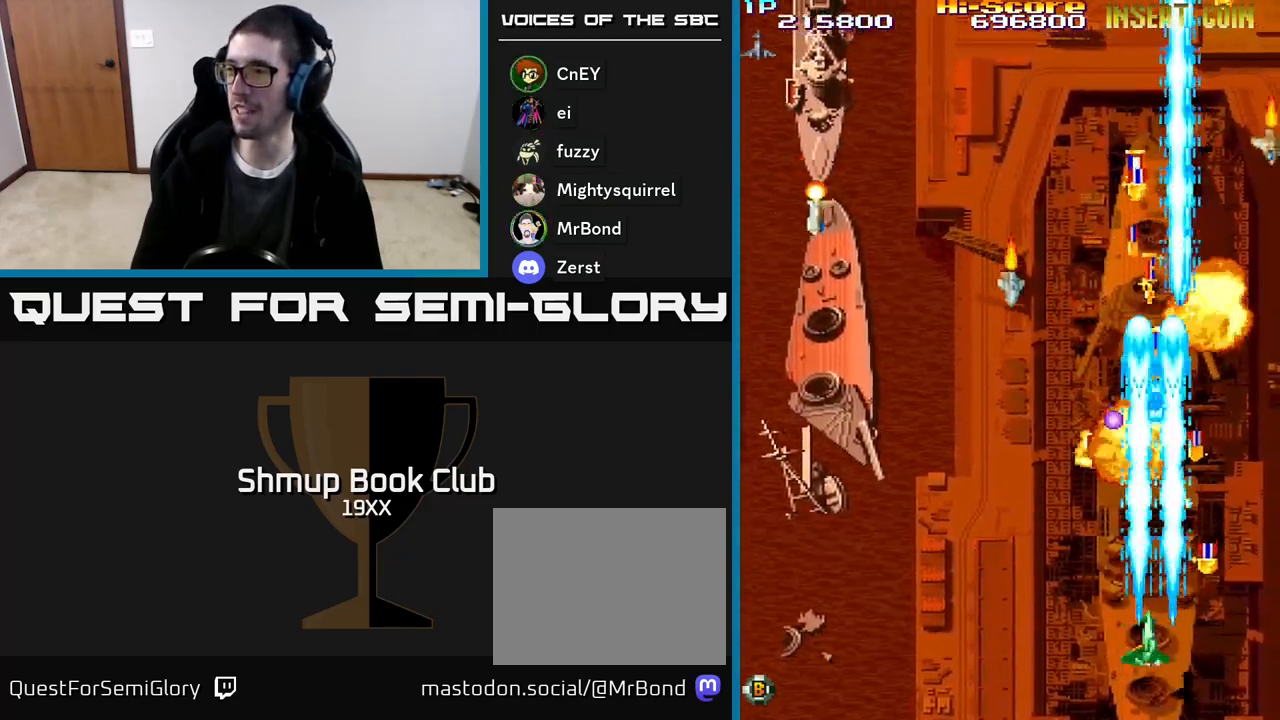
{"buttons": ["R2", "DPAD_DOWN", "DPAD_LEFT"], "events": [[50, "DPAD_RIGHT", "up"], [367, "DPAD_RIGHT", "down"], [450, "DPAD_DOWN", "down"], [450, "DPAD_RIGHT", "up"], [483, "DPAD_LEFT", "down"]]}
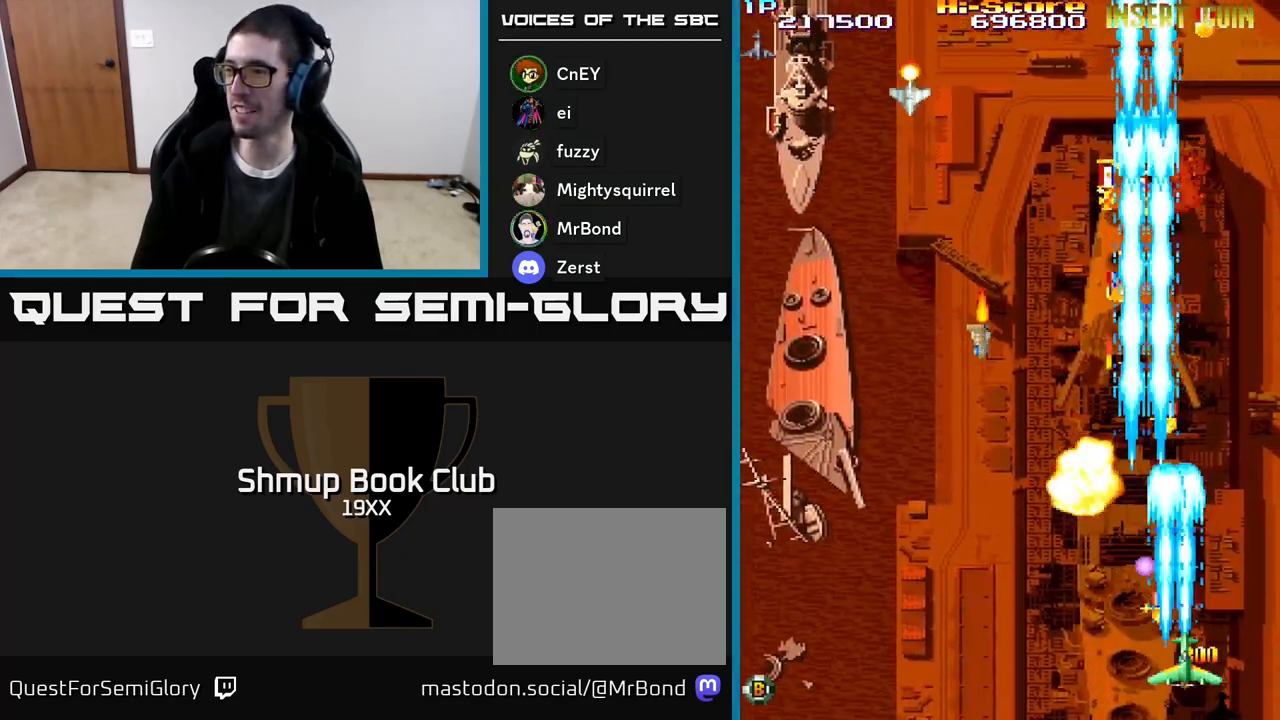
{"buttons": ["R2", "DPAD_DOWN", "DPAD_RIGHT"], "events": [[50, "DPAD_DOWN", "up"], [217, "DPAD_LEFT", "up"], [417, "DPAD_RIGHT", "down"], [483, "DPAD_DOWN", "down"]]}
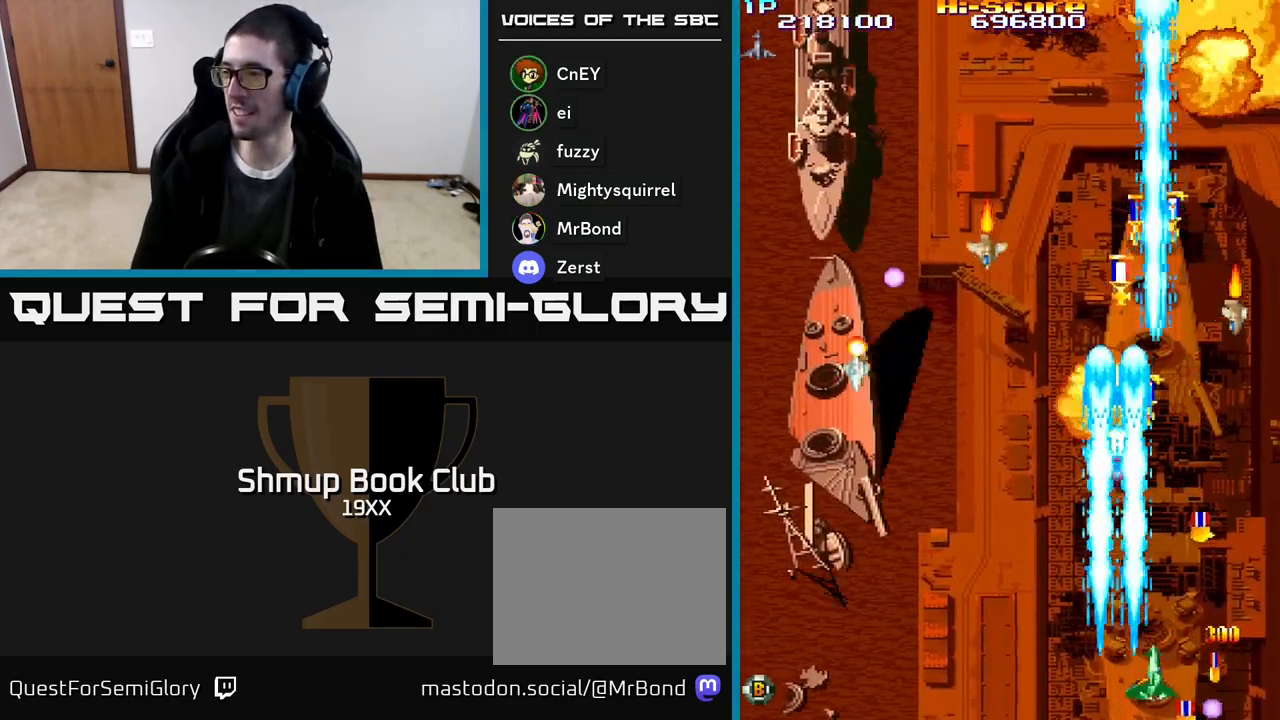
{"buttons": ["R2", "DPAD_UP", "DPAD_LEFT"], "events": [[50, "DPAD_RIGHT", "up"], [67, "DPAD_DOWN", "up"], [183, "DPAD_RIGHT", "down"], [217, "DPAD_DOWN", "down"], [367, "DPAD_RIGHT", "up"], [383, "DPAD_DOWN", "up"], [400, "DPAD_LEFT", "down"], [450, "DPAD_UP", "down"]]}
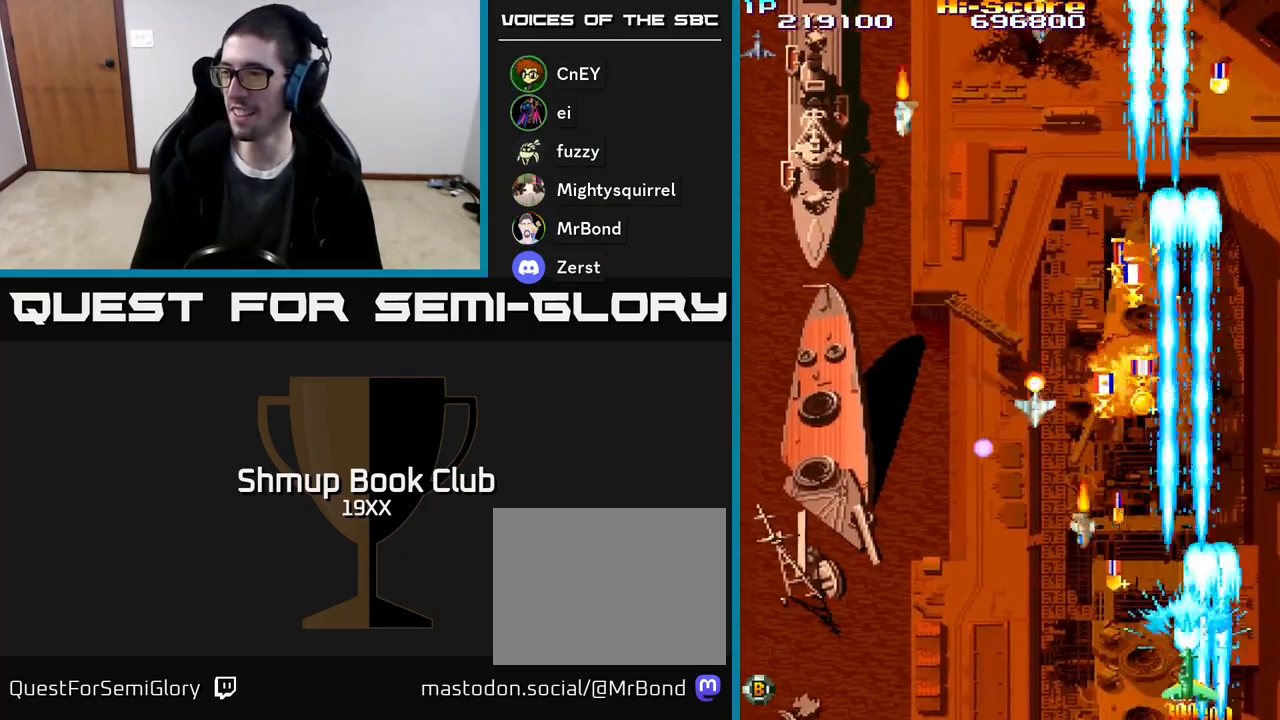
{"buttons": ["R2", "DPAD_DOWN", "DPAD_RIGHT"], "events": [[33, "DPAD_LEFT", "up"], [100, "DPAD_LEFT", "down"], [133, "DPAD_UP", "up"], [317, "DPAD_UP", "down"], [350, "DPAD_LEFT", "up"], [383, "DPAD_RIGHT", "down"], [400, "DPAD_UP", "up"], [467, "DPAD_DOWN", "down"]]}
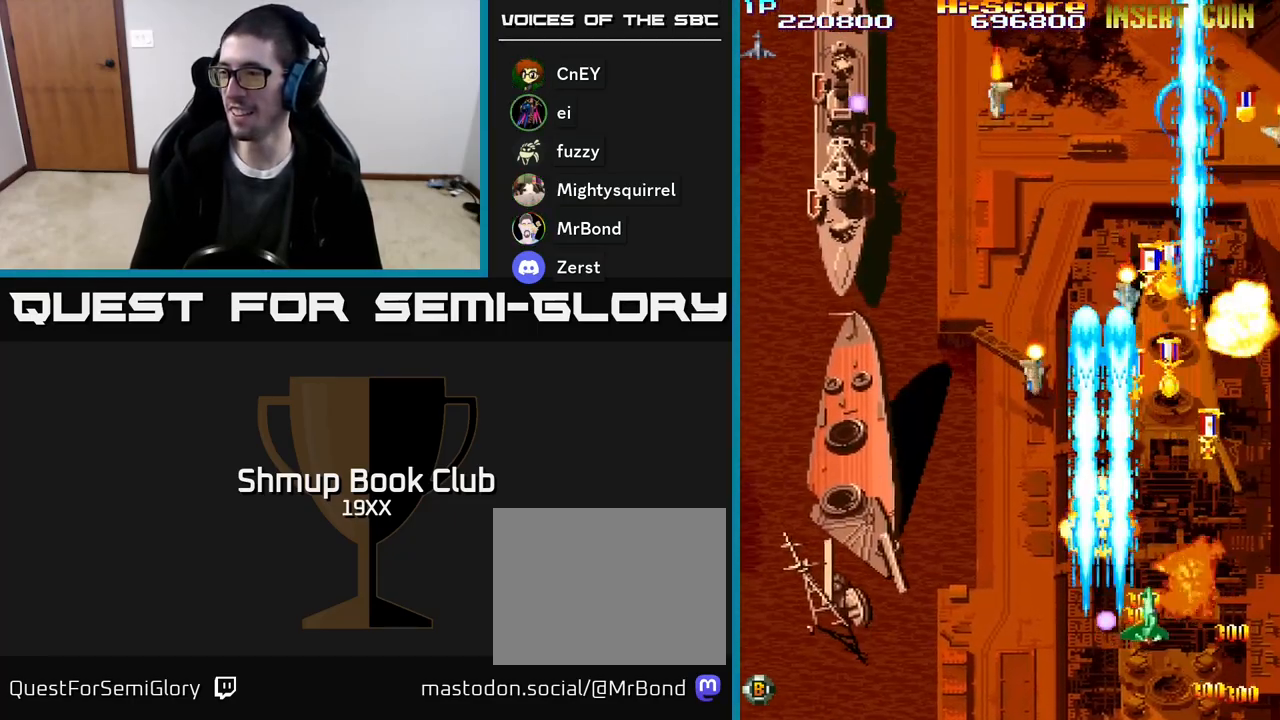
{"buttons": ["R2"], "events": [[17, "DPAD_RIGHT", "up"], [117, "DPAD_LEFT", "down"], [283, "DPAD_DOWN", "up"], [433, "DPAD_LEFT", "up"]]}
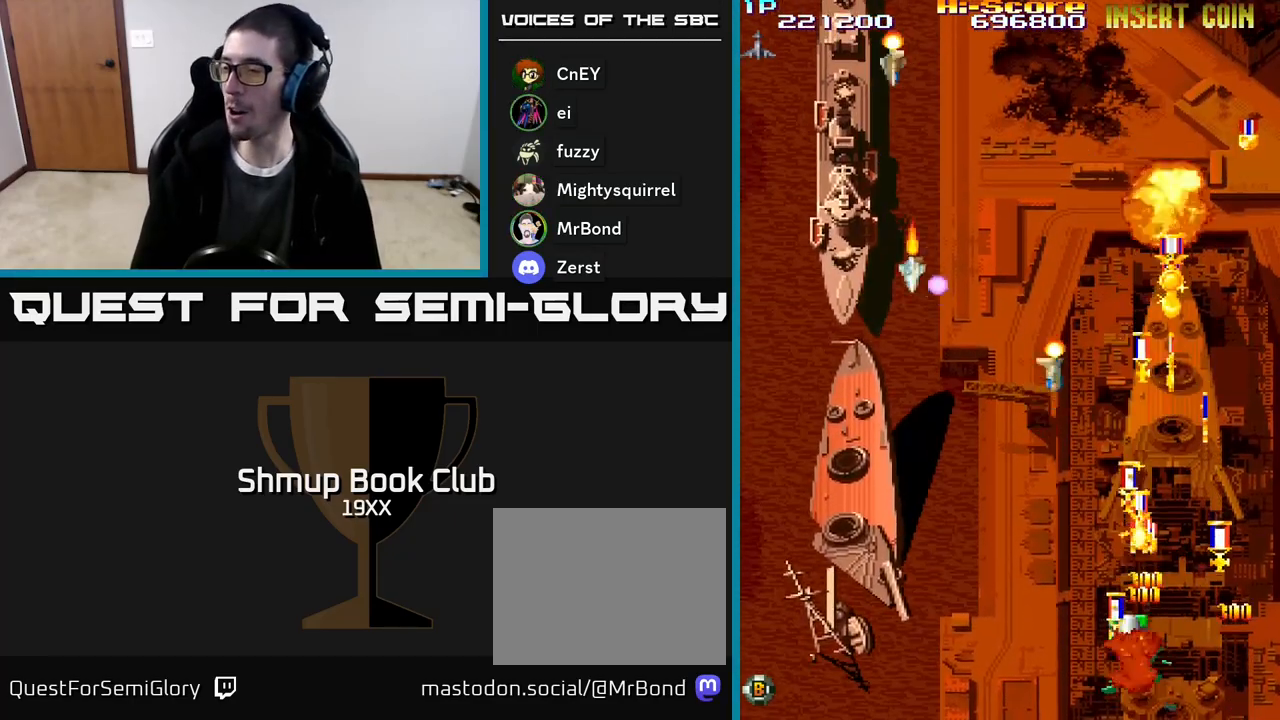
{"buttons": ["R2", "DPAD_DOWN", "DPAD_RIGHT"], "events": [[117, "DPAD_RIGHT", "down"], [350, "DPAD_DOWN", "down"]]}